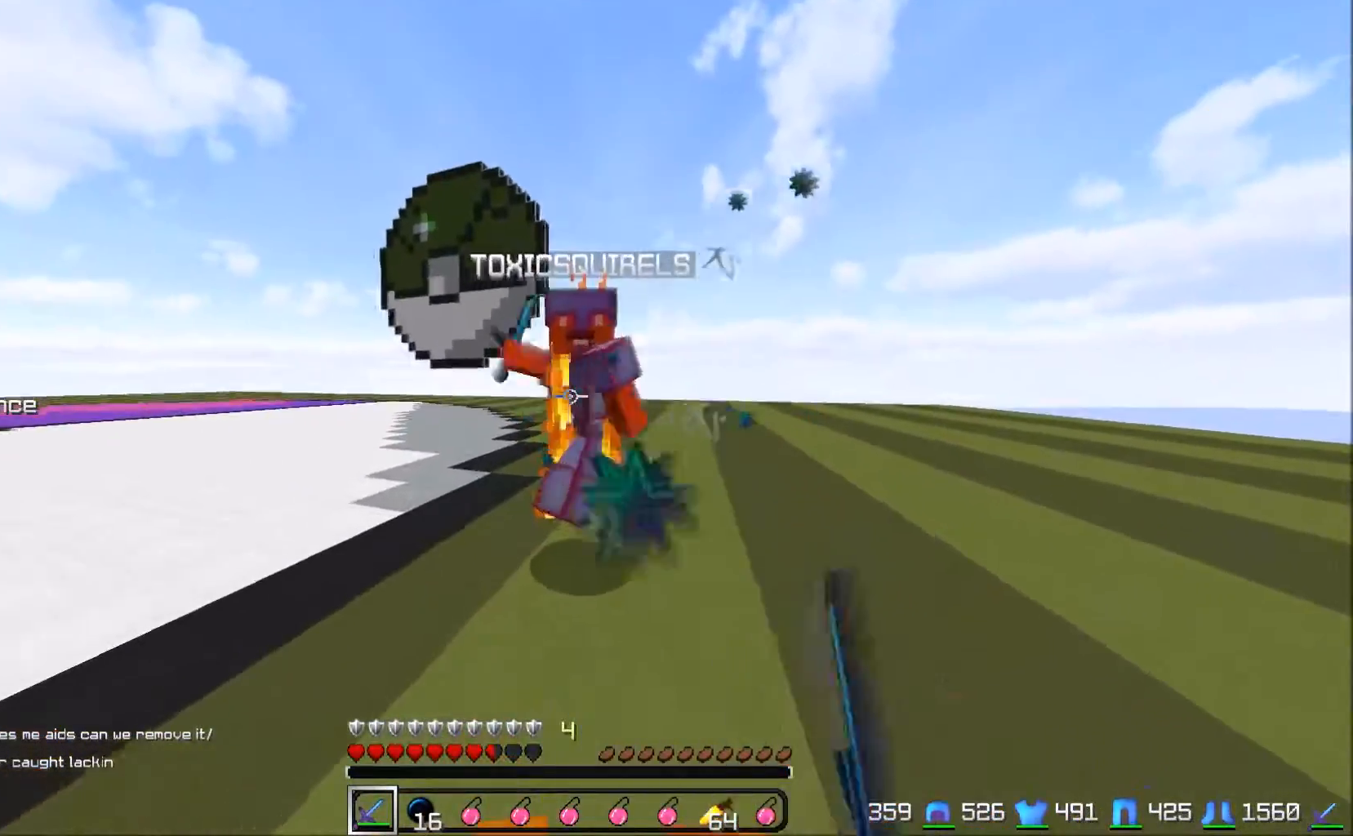
Gameplay with keyboard; each line is a JSON object with the keys held at the frame after it. "events" lists presses ("down") and releases ("up") of "a", "d", "s" and "w" between this image and that frame as [ms after this image, input, new state], when the widget could be followed in between. No other keys are recorded. Mouse input is not recorded.
{"keys": [], "events": [[17, "w", "up"]]}
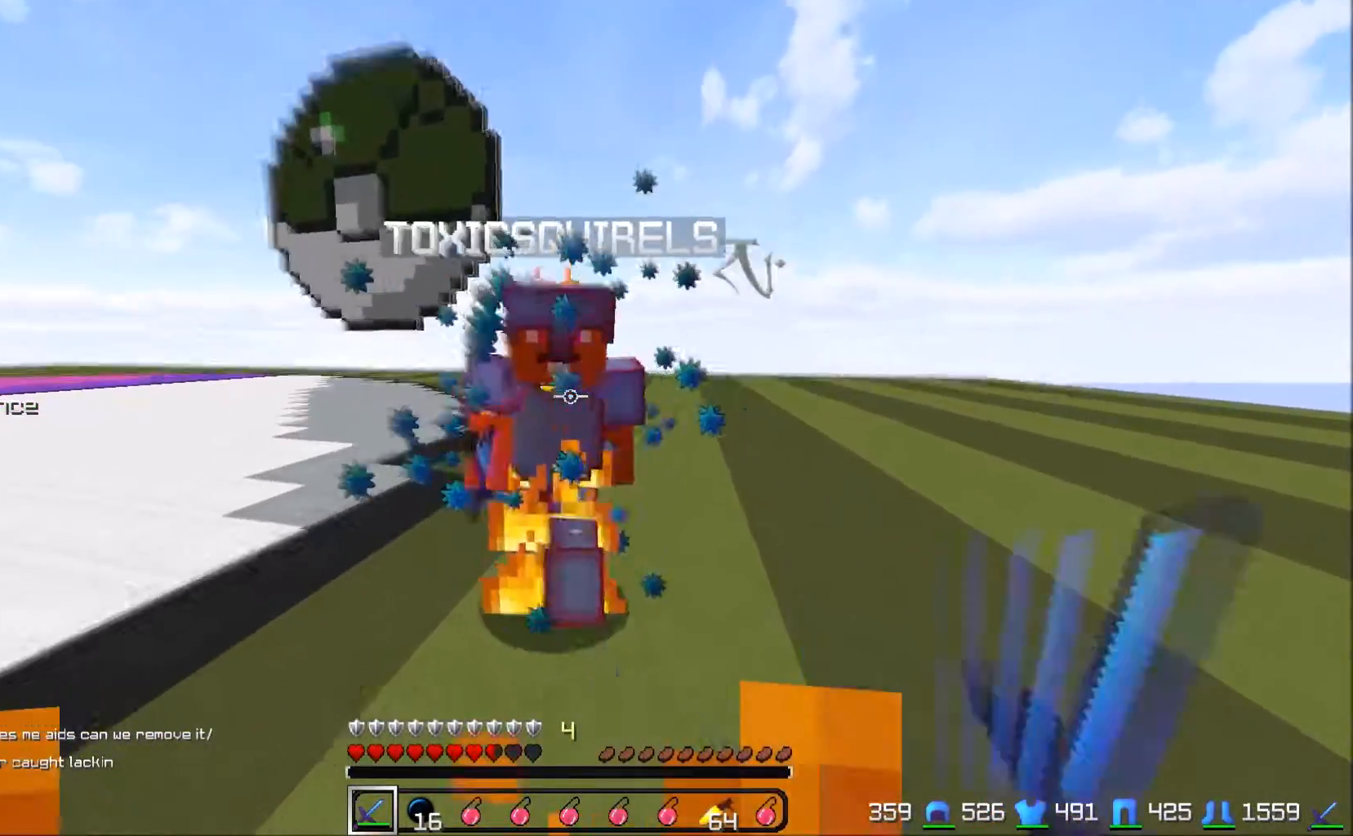
{"keys": ["w"], "events": [[217, "w", "down"]]}
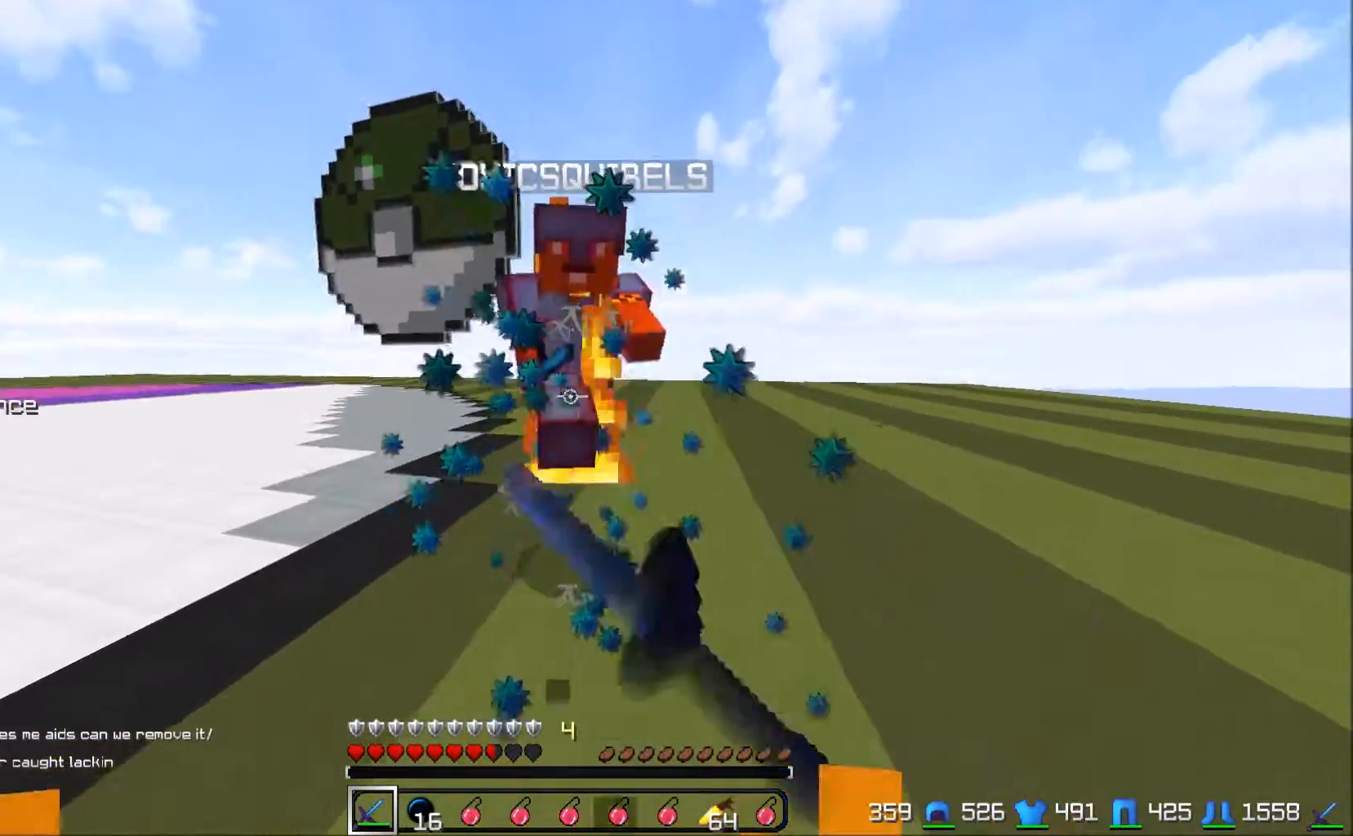
{"keys": [], "events": [[183, "w", "up"]]}
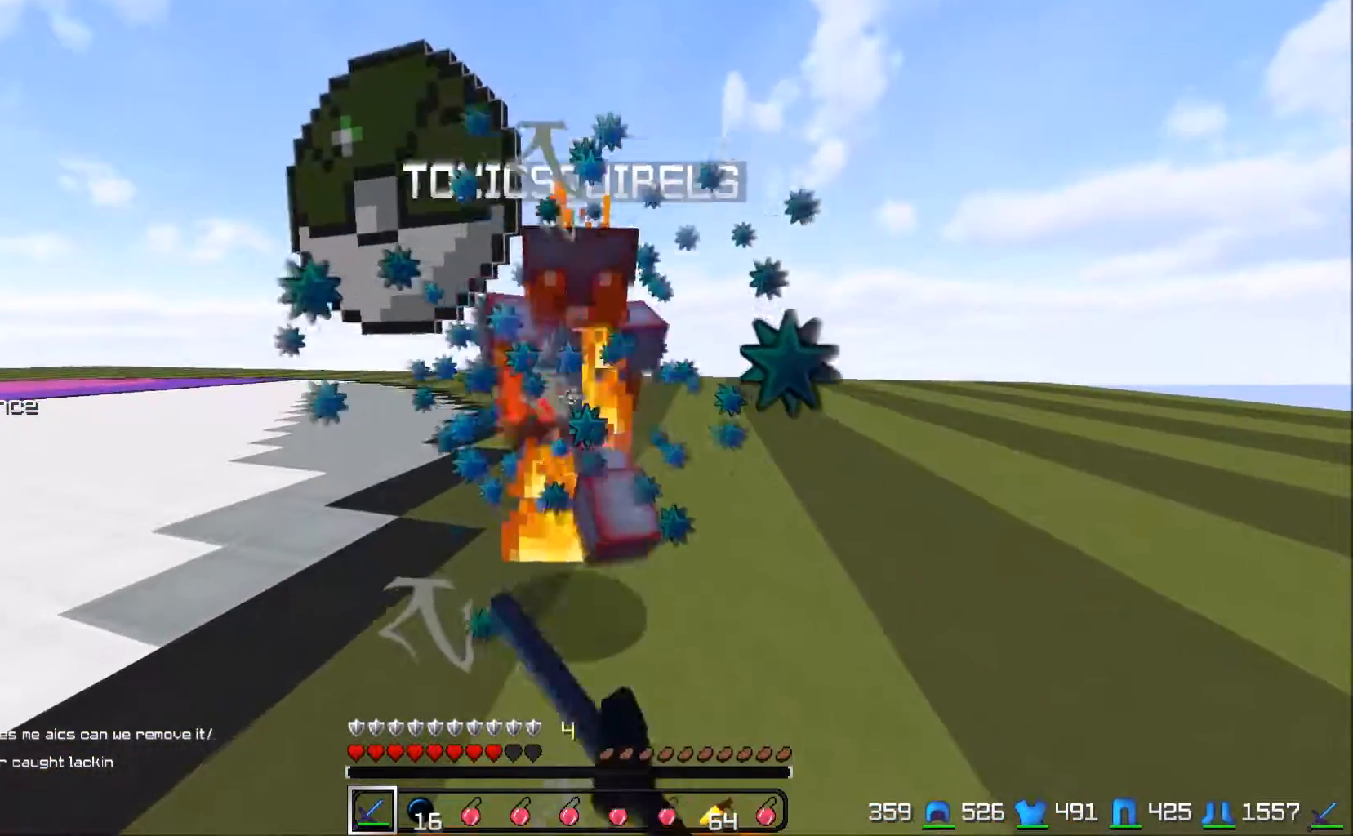
{"keys": ["w"], "events": [[117, "w", "down"]]}
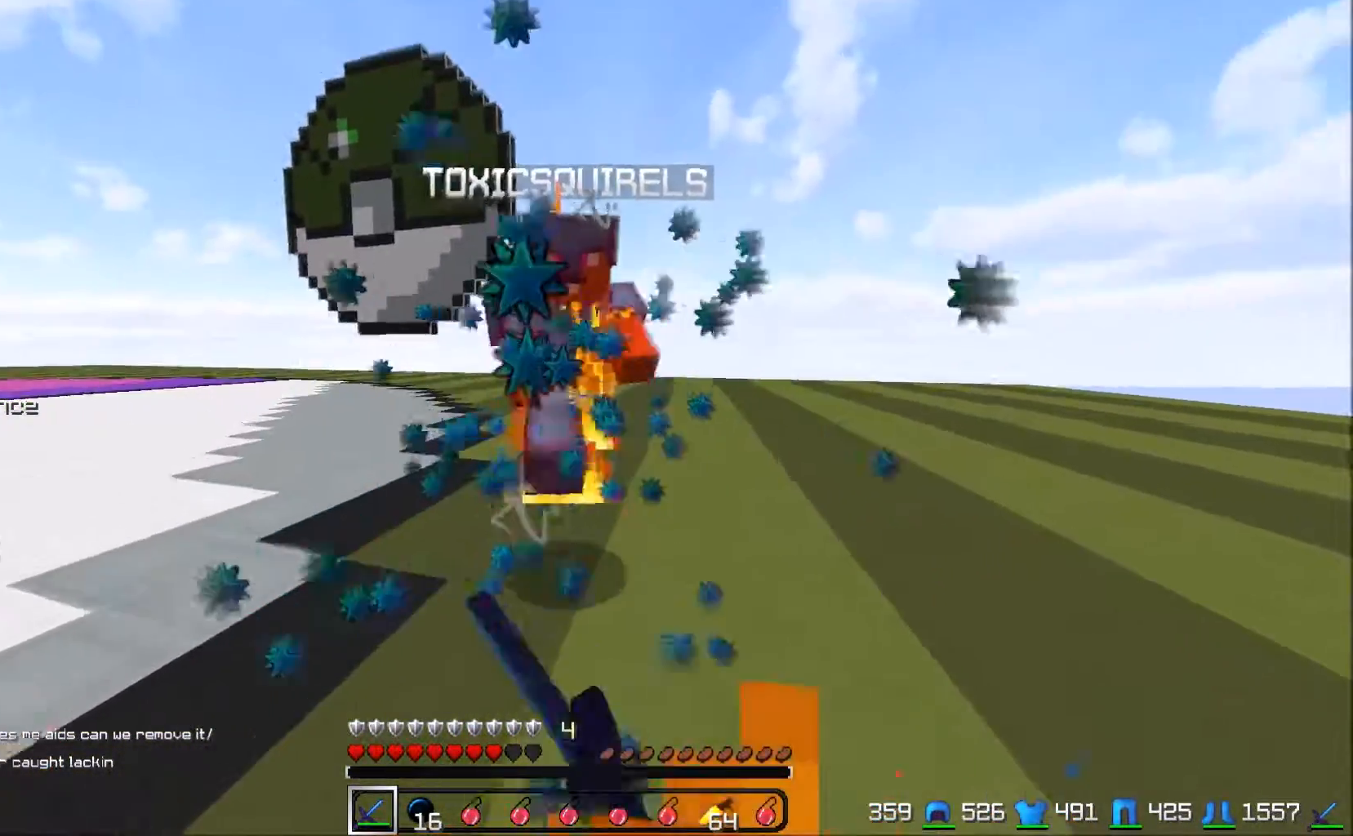
{"keys": ["w"], "events": [[17, "w", "up"], [333, "w", "down"]]}
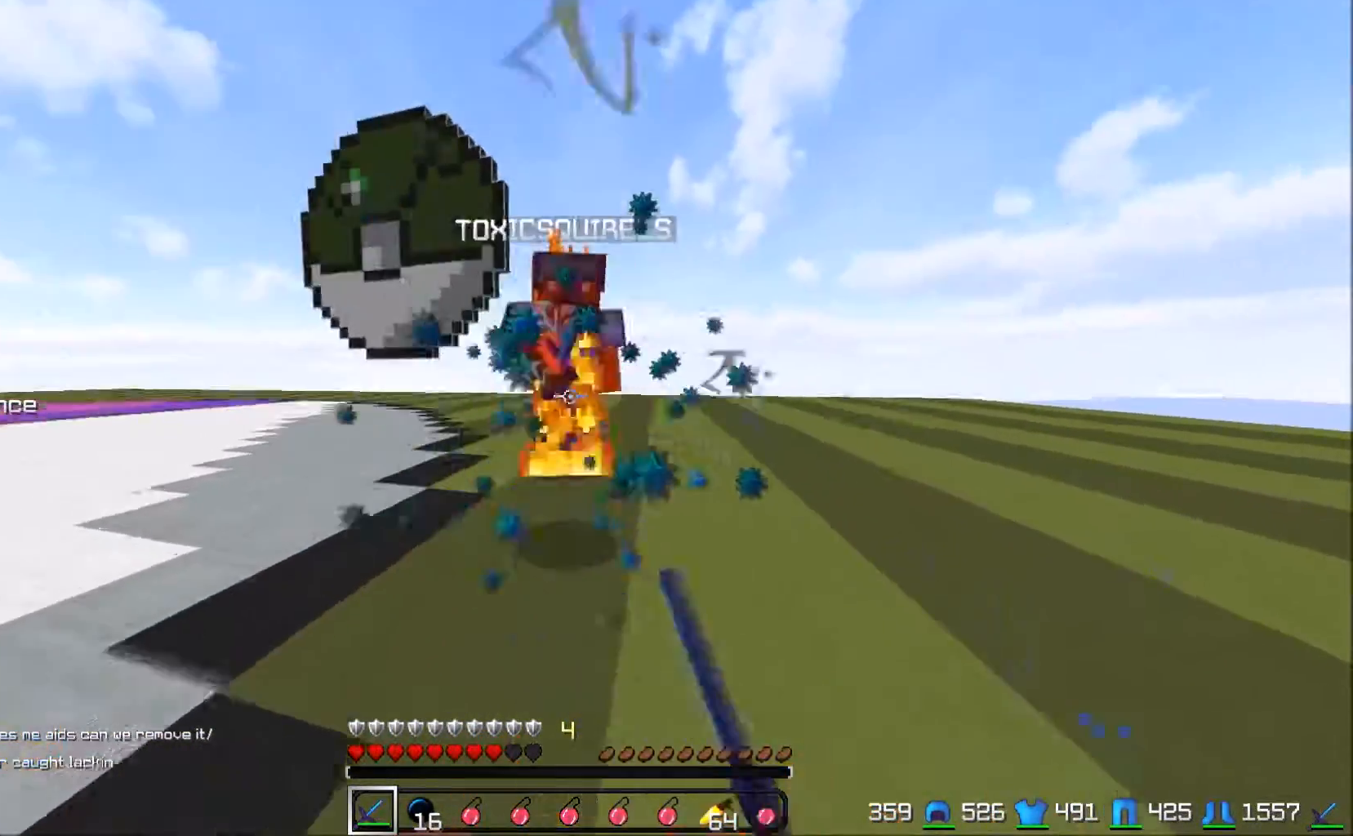
{"keys": ["w"], "events": [[183, "w", "up"], [383, "w", "down"]]}
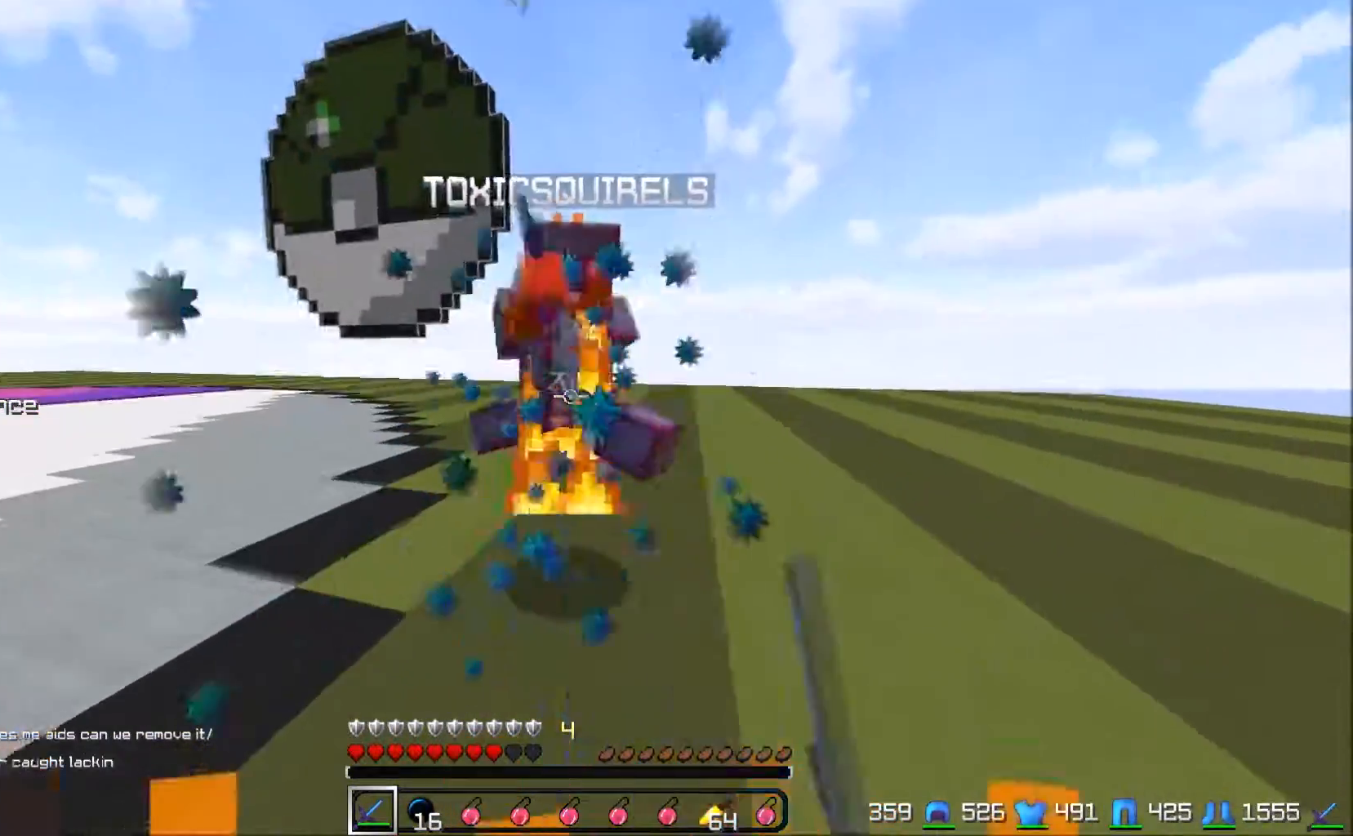
{"keys": [], "events": [[83, "w", "up"], [233, "w", "down"], [483, "w", "up"]]}
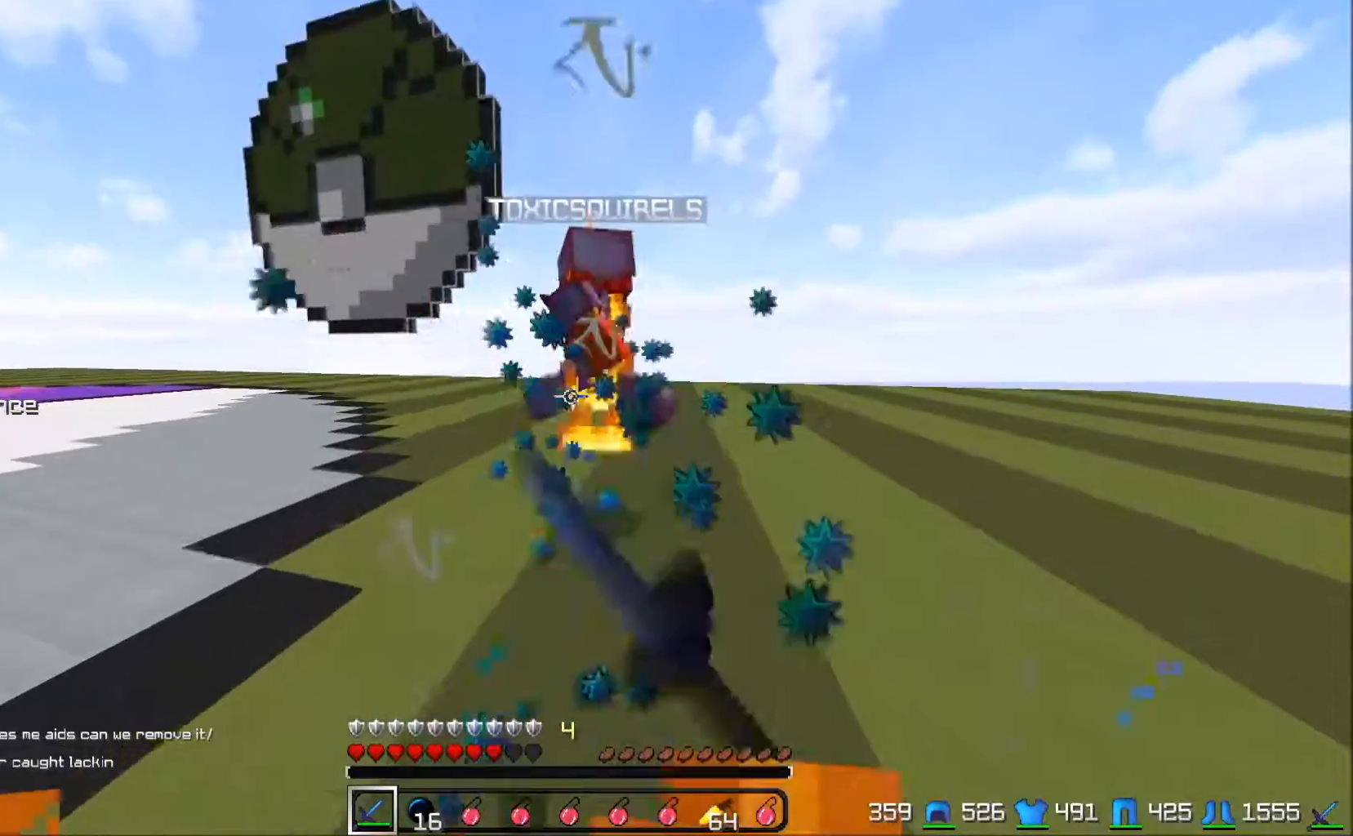
{"keys": ["a", "w"], "events": [[100, "d", "down"], [100, "w", "down"], [117, "d", "up"], [417, "a", "down"]]}
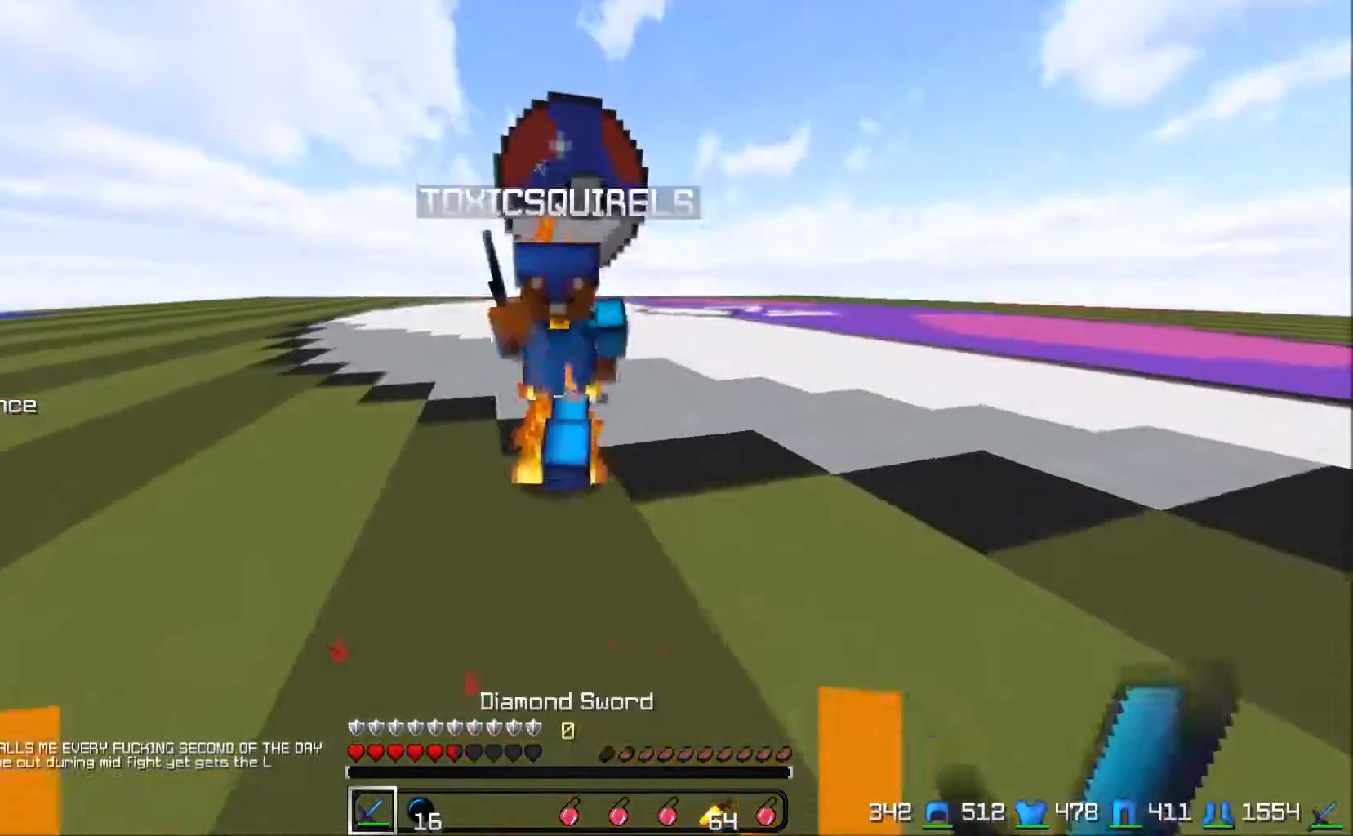
{"keys": ["a", "w"], "events": [[217, "a", "up"], [217, "w", "up"], [367, "a", "down"], [367, "w", "down"]]}
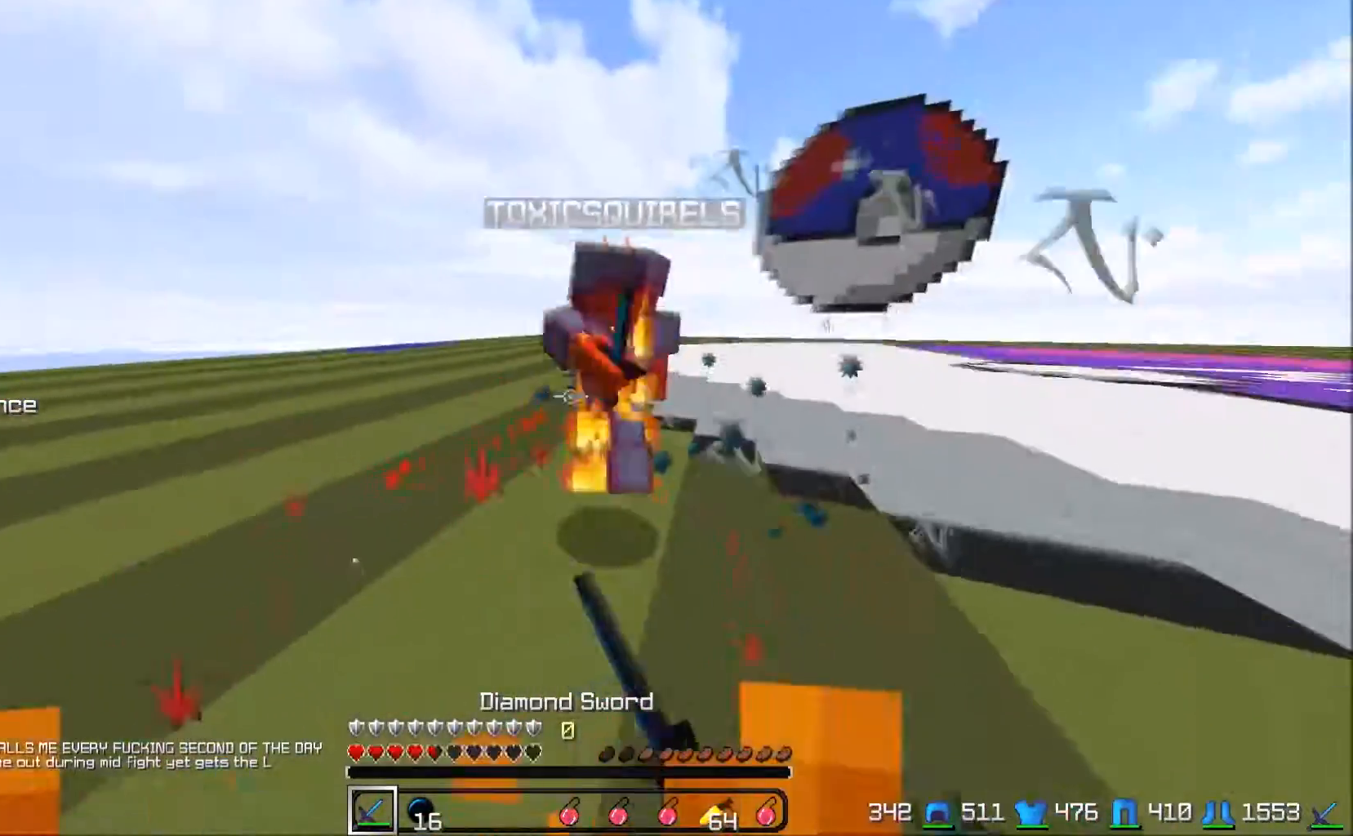
{"keys": ["w"], "events": [[17, "a", "up"], [183, "d", "down"], [283, "d", "up"]]}
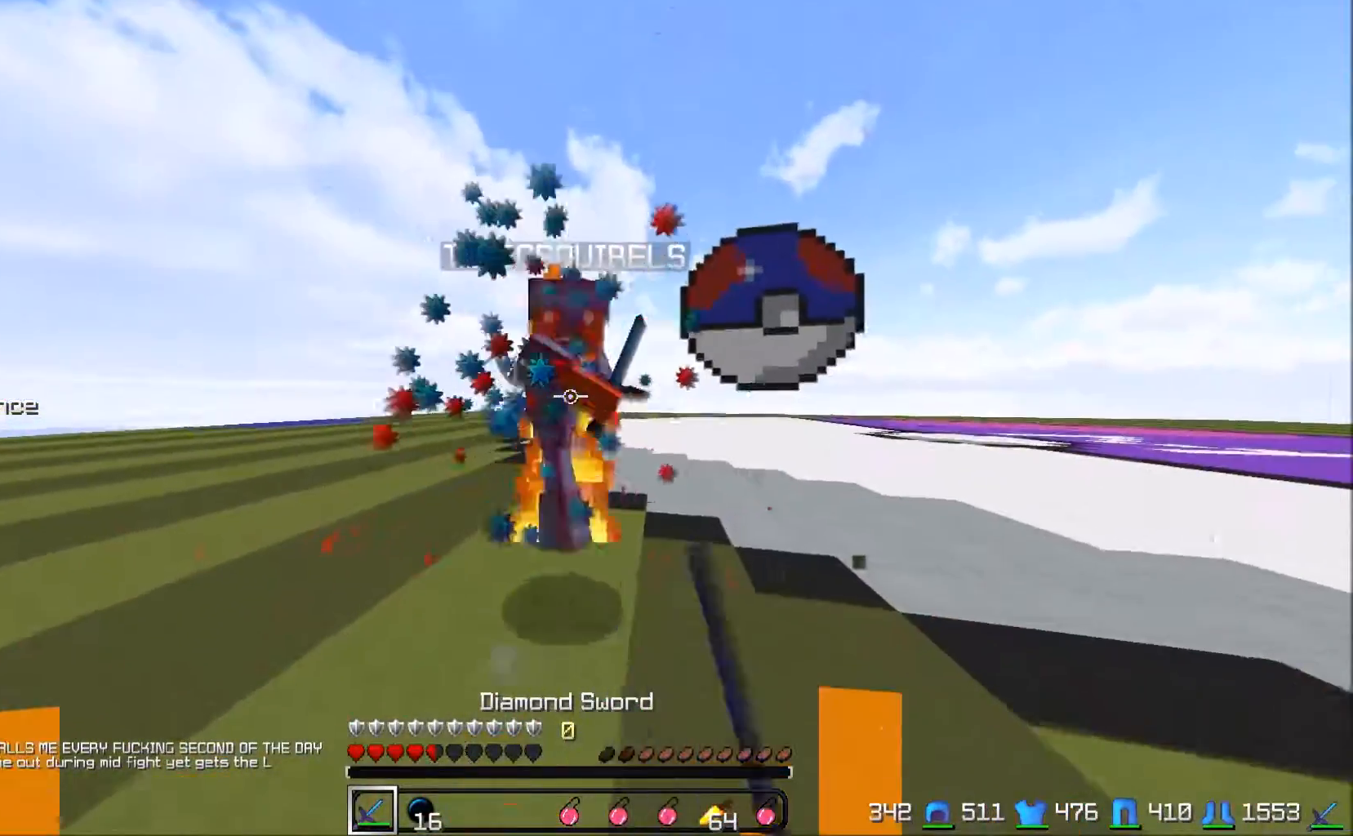
{"keys": [], "events": [[183, "w", "up"]]}
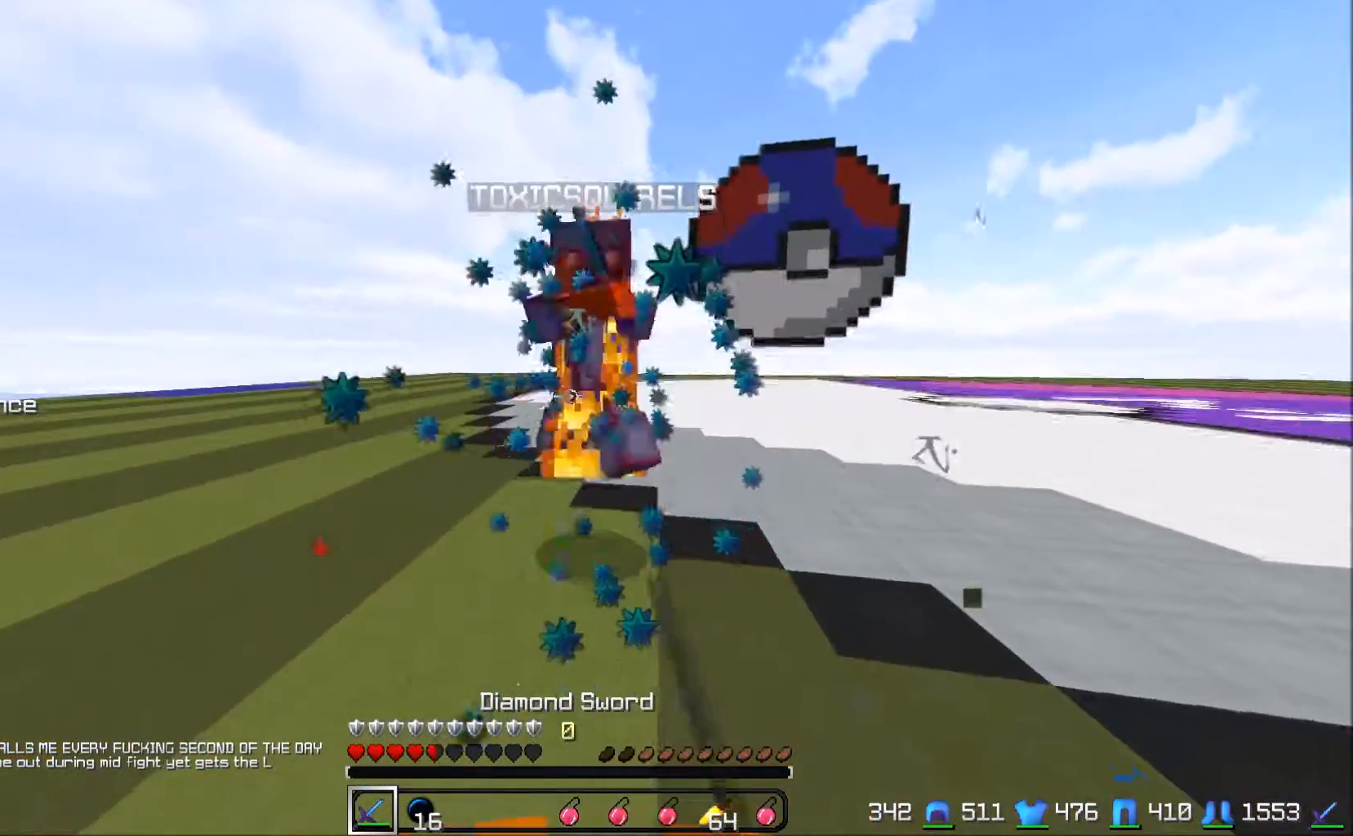
{"keys": ["w"], "events": [[83, "w", "down"]]}
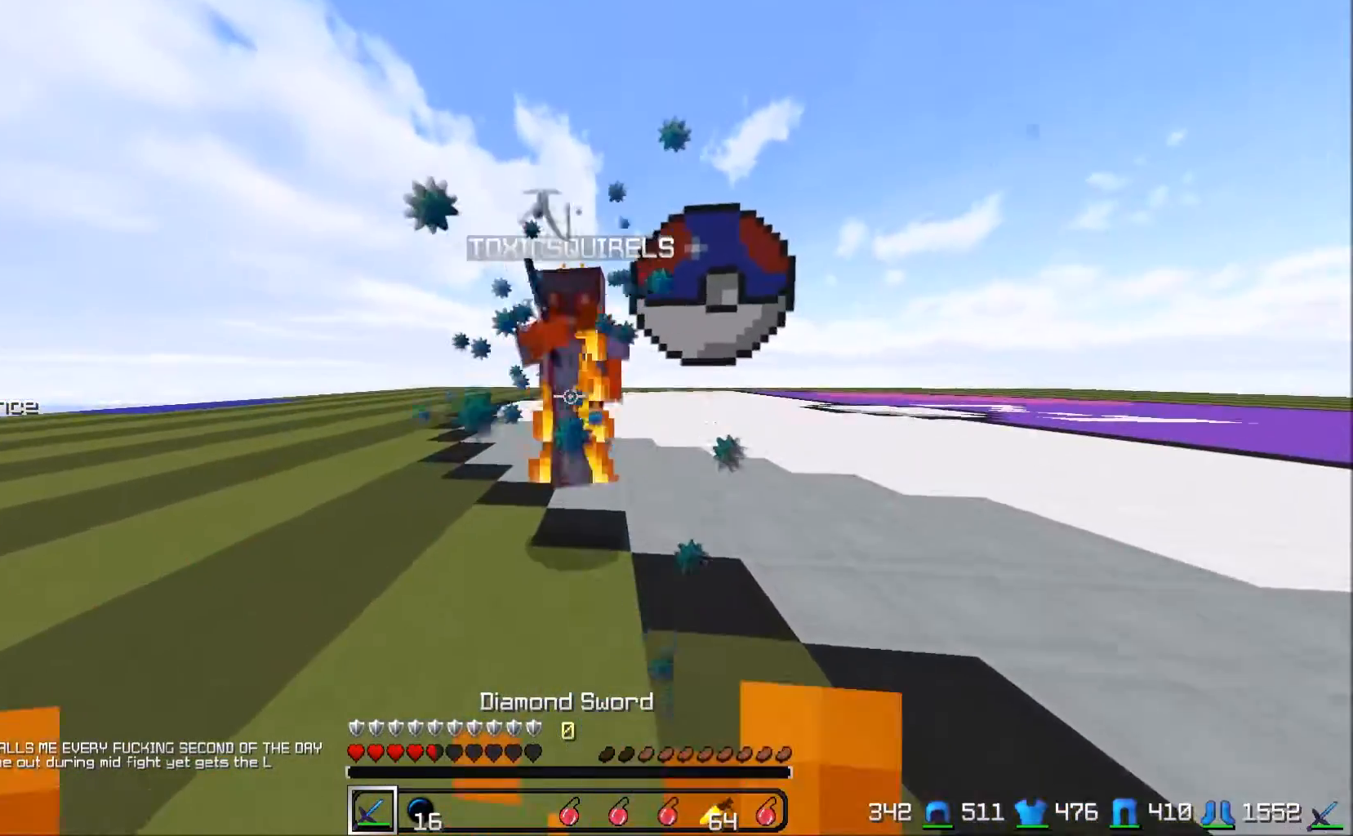
{"keys": [], "events": [[283, "w", "up"]]}
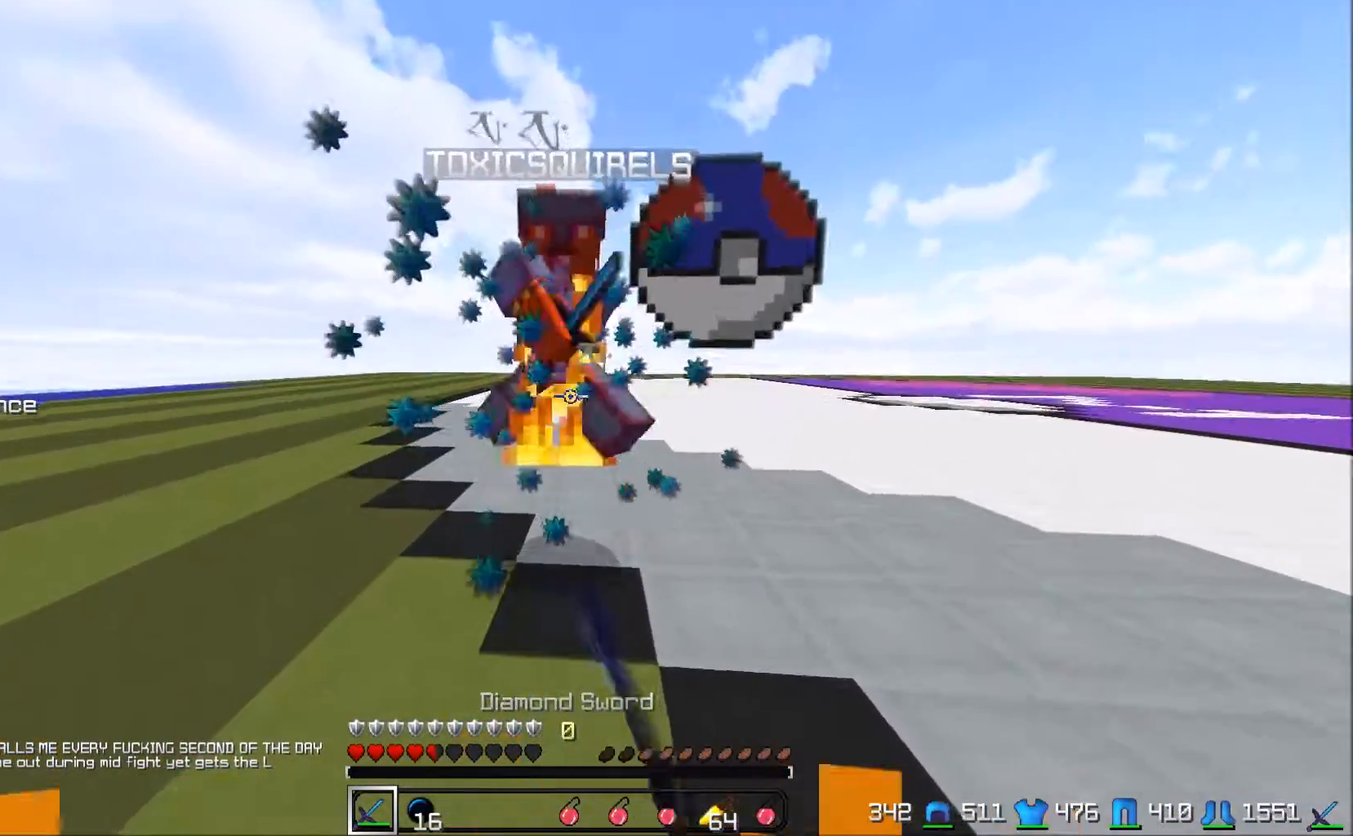
{"keys": ["w"], "events": [[283, "w", "down"]]}
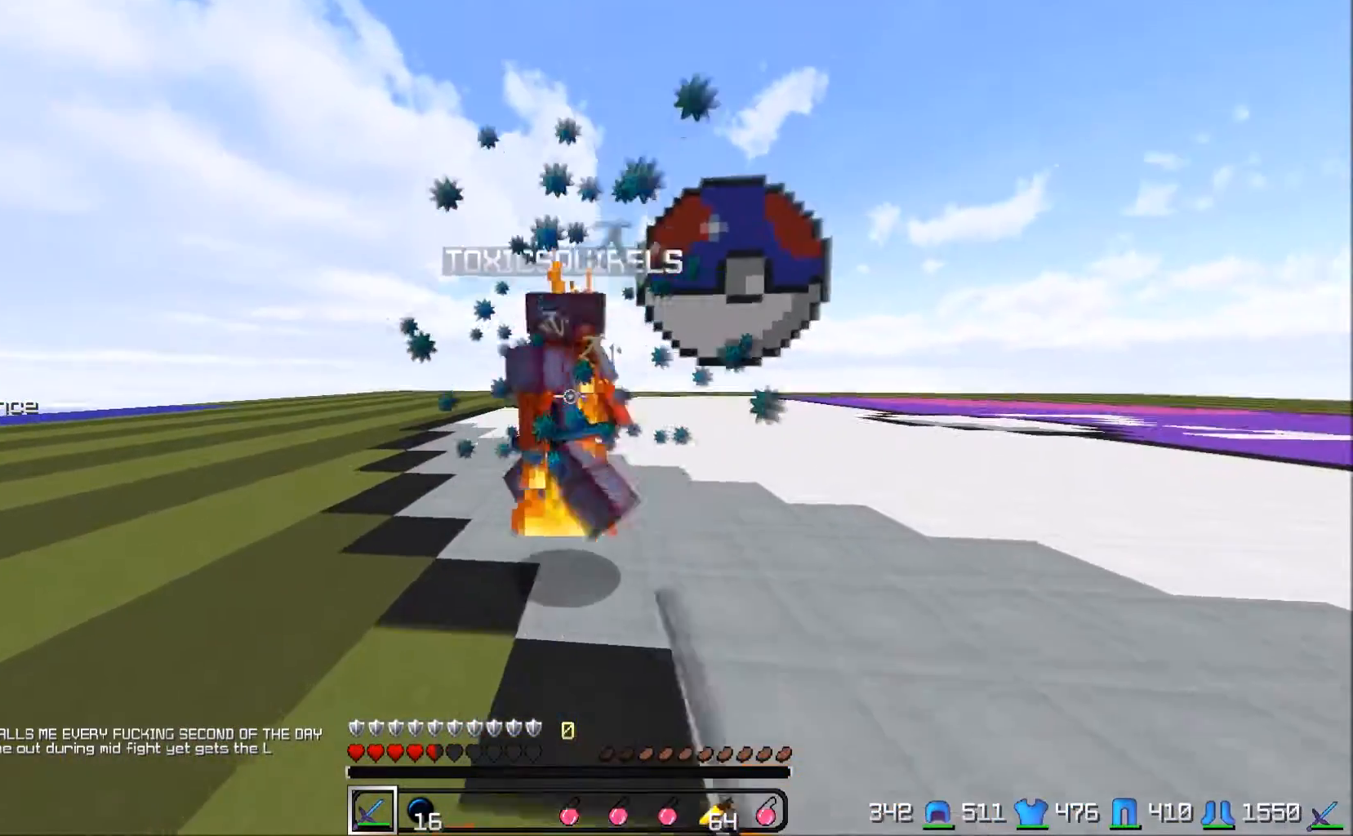
{"keys": ["w"], "events": [[183, "w", "up"], [483, "w", "down"]]}
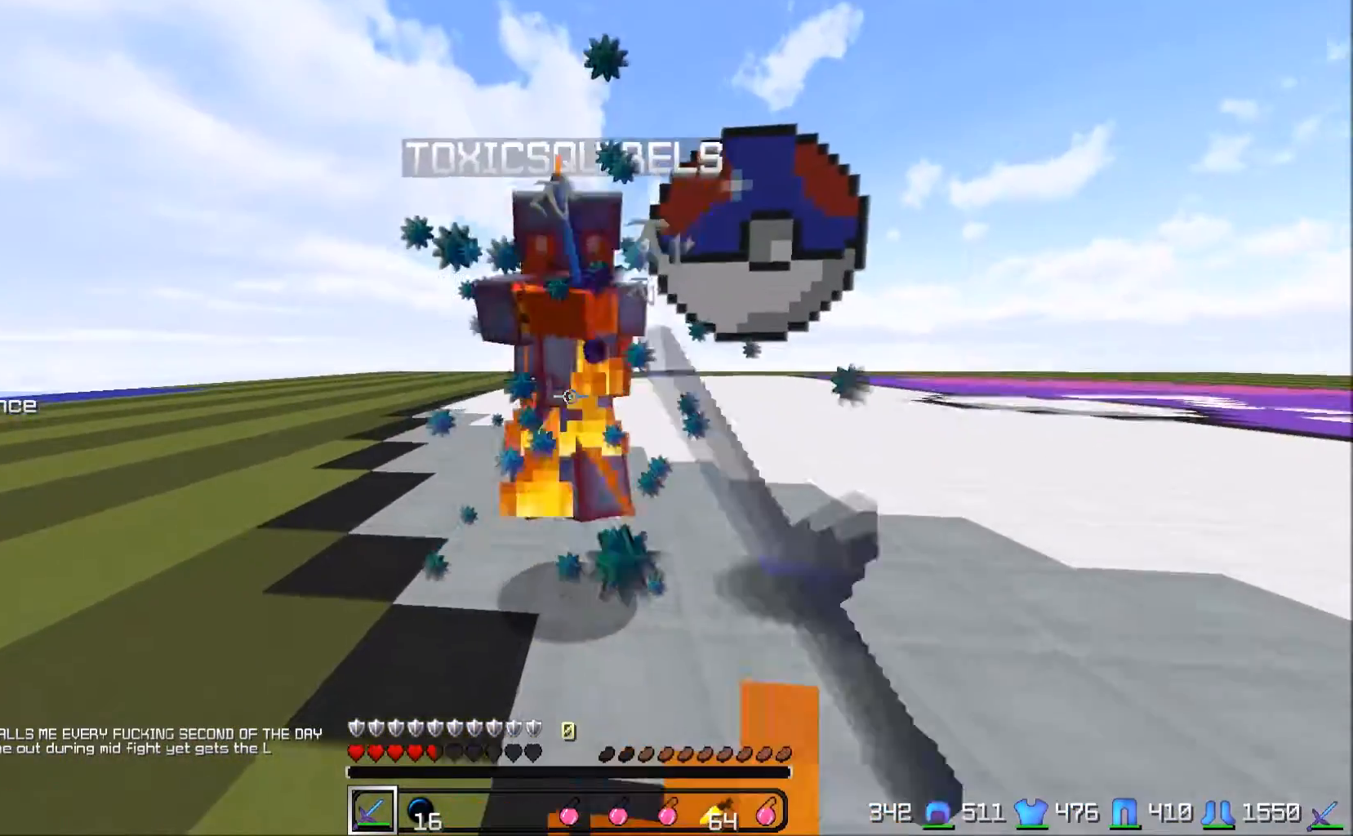
{"keys": [], "events": [[283, "w", "up"]]}
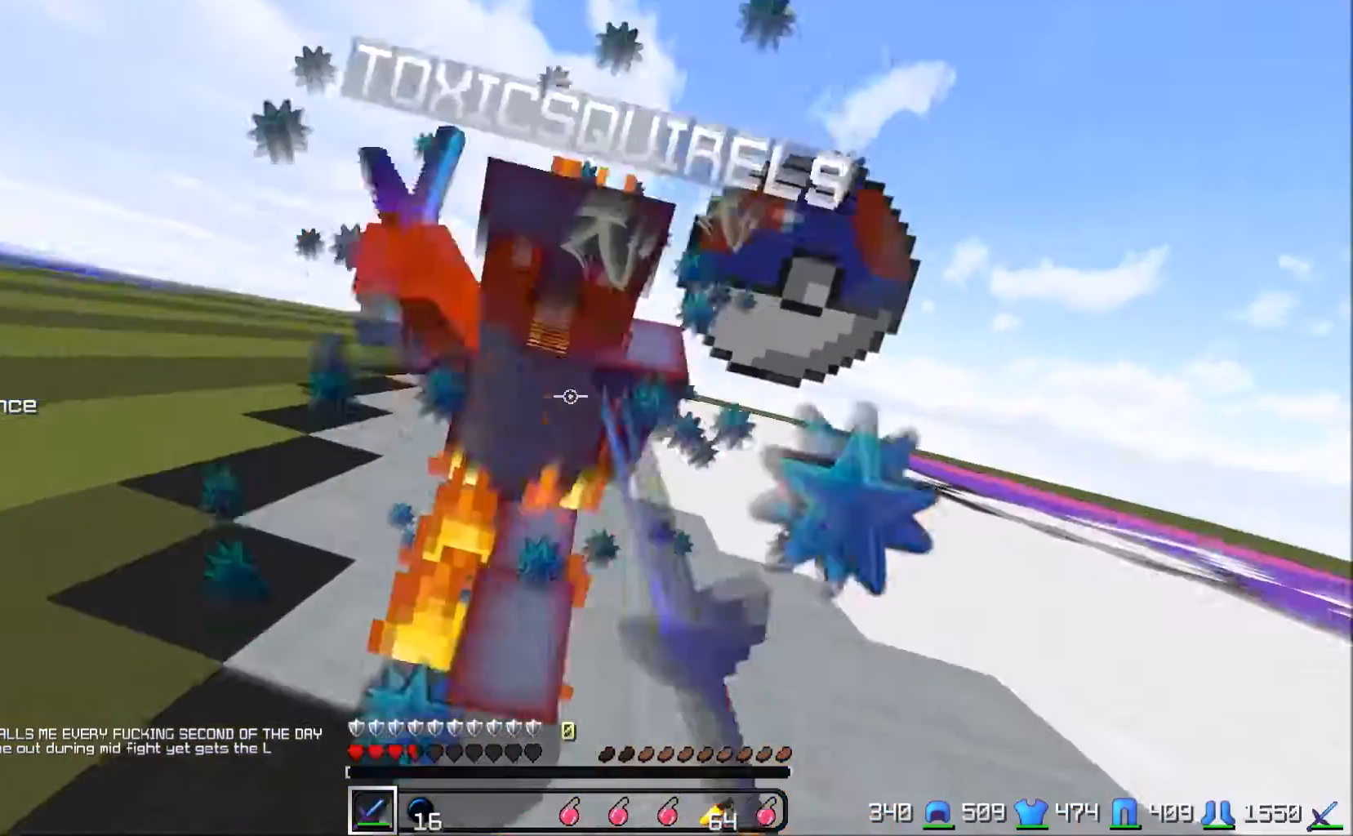
{"keys": [], "events": []}
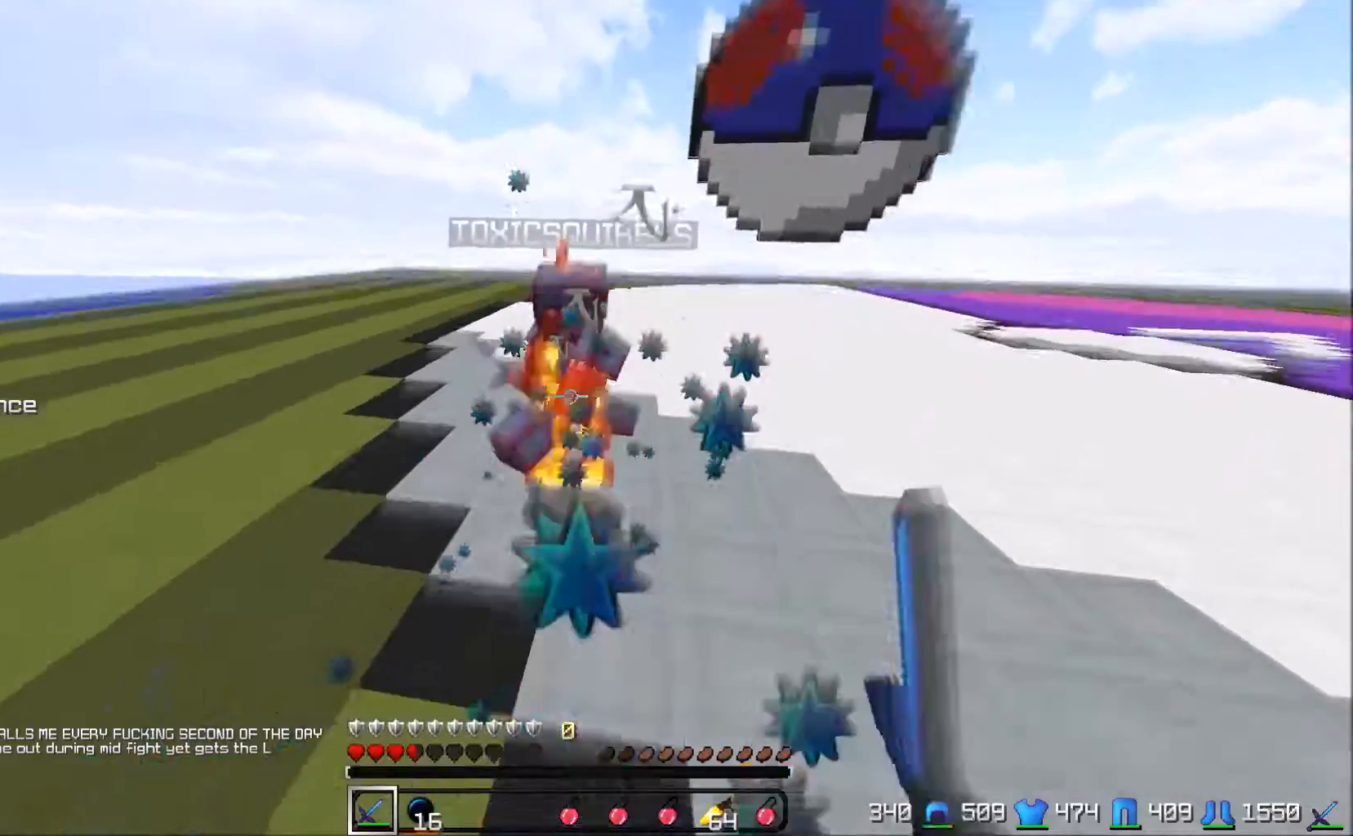
{"keys": ["w"], "events": [[183, "w", "down"]]}
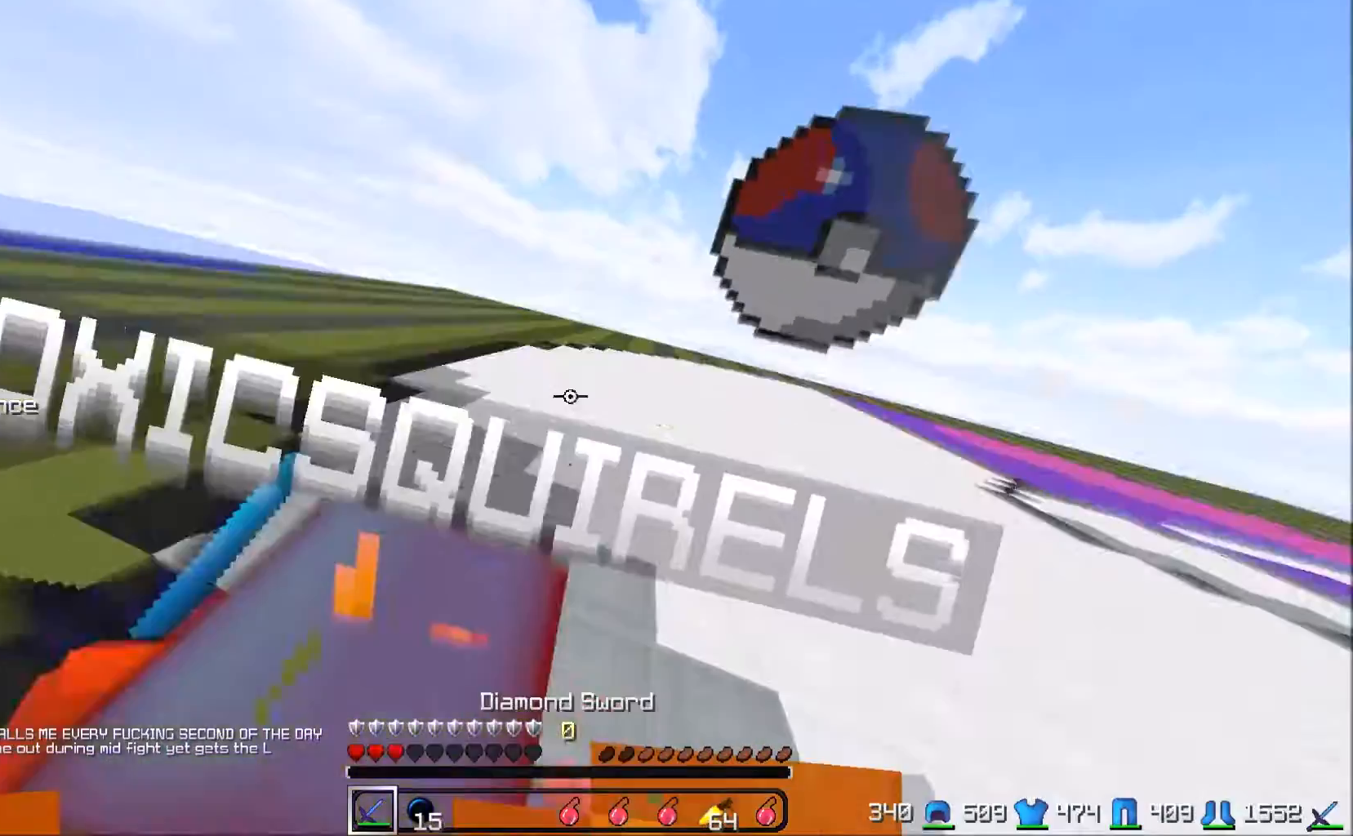
{"keys": [], "events": [[383, "w", "up"]]}
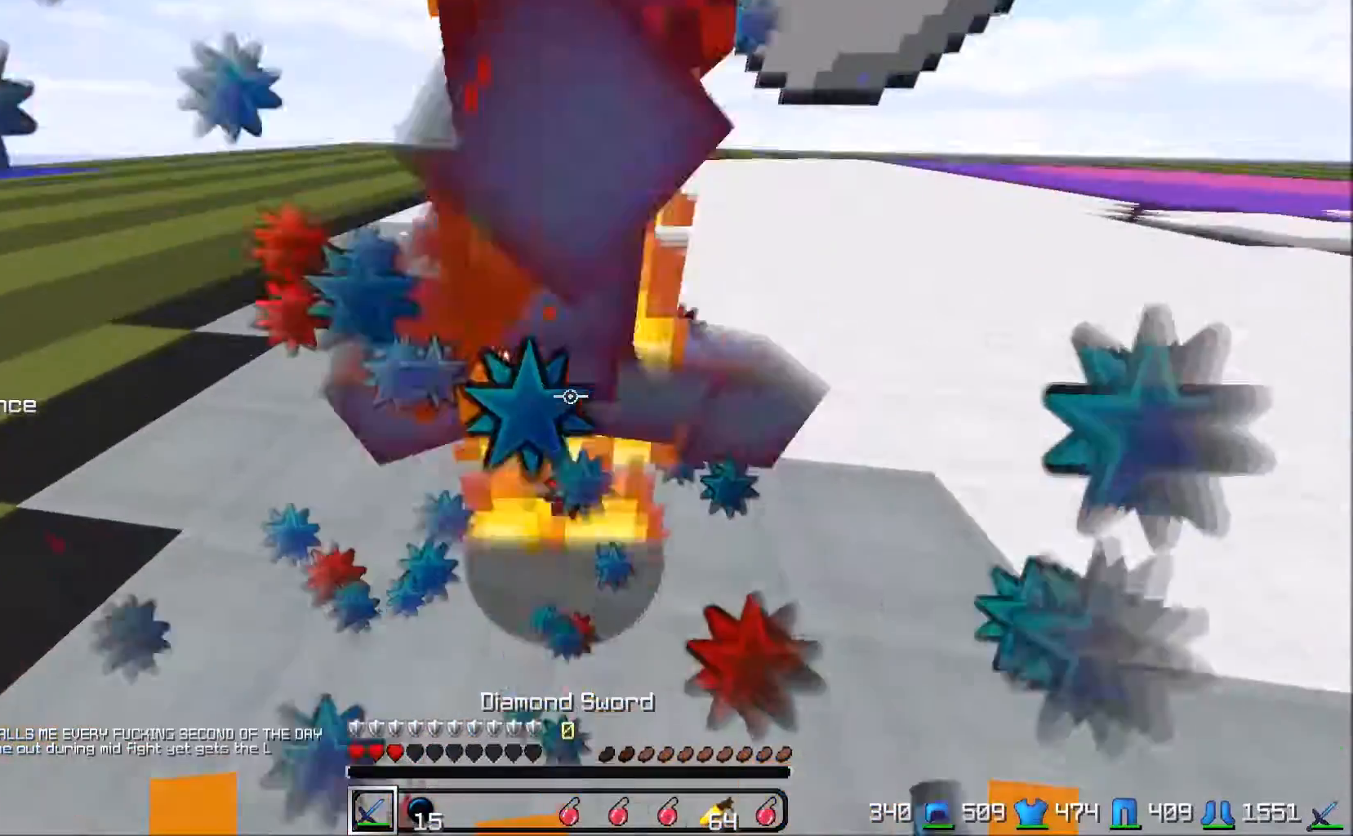
{"keys": [], "events": []}
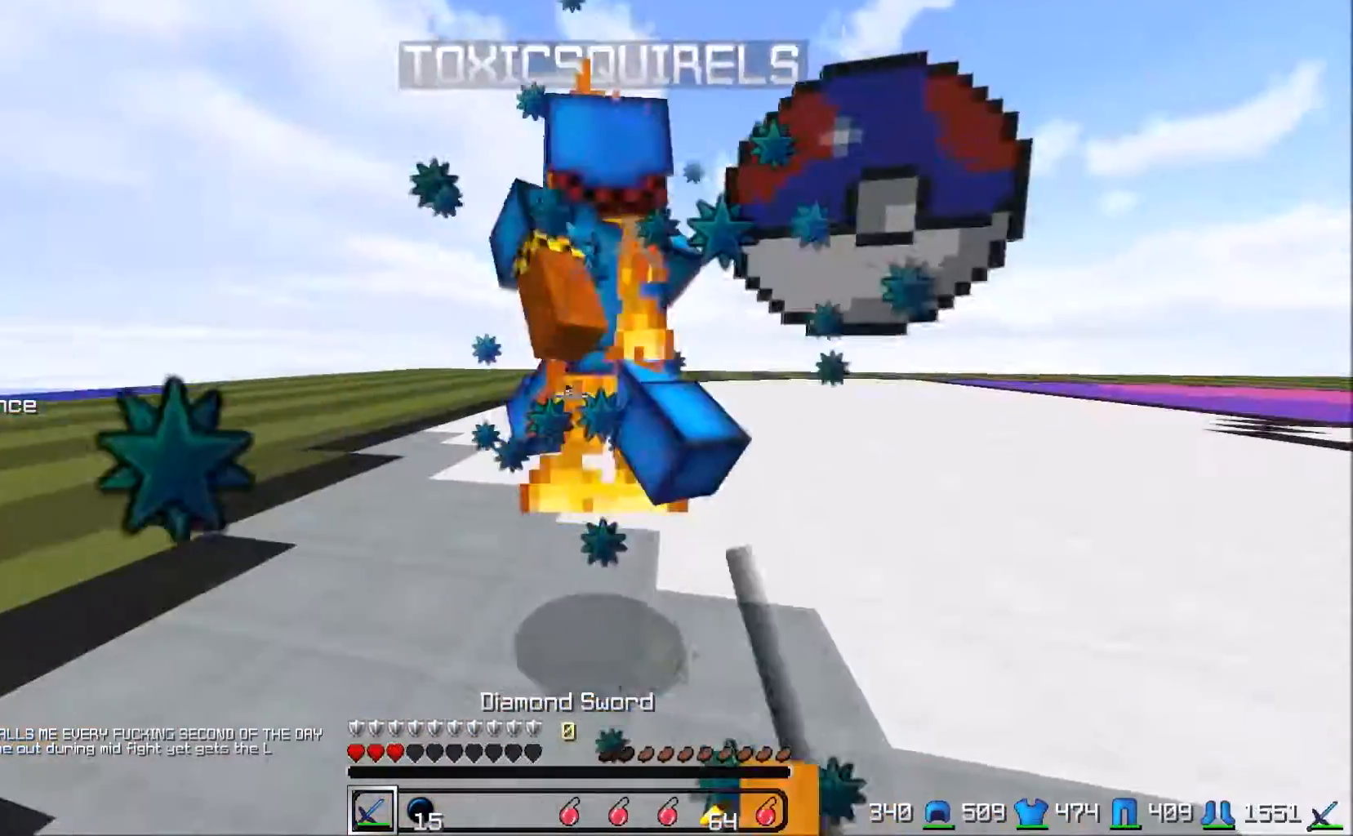
{"keys": ["w"], "events": [[83, "w", "down"]]}
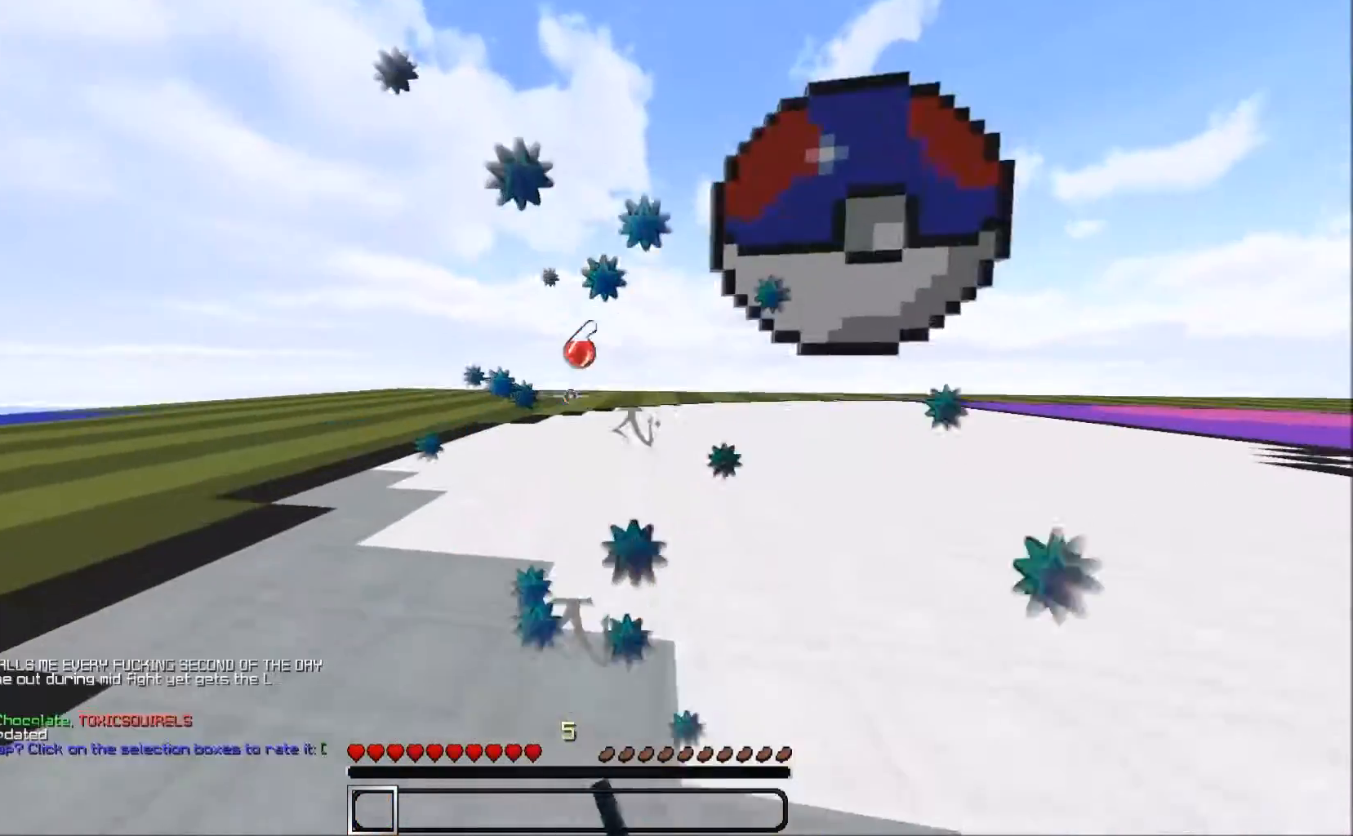
{"keys": ["w"], "events": []}
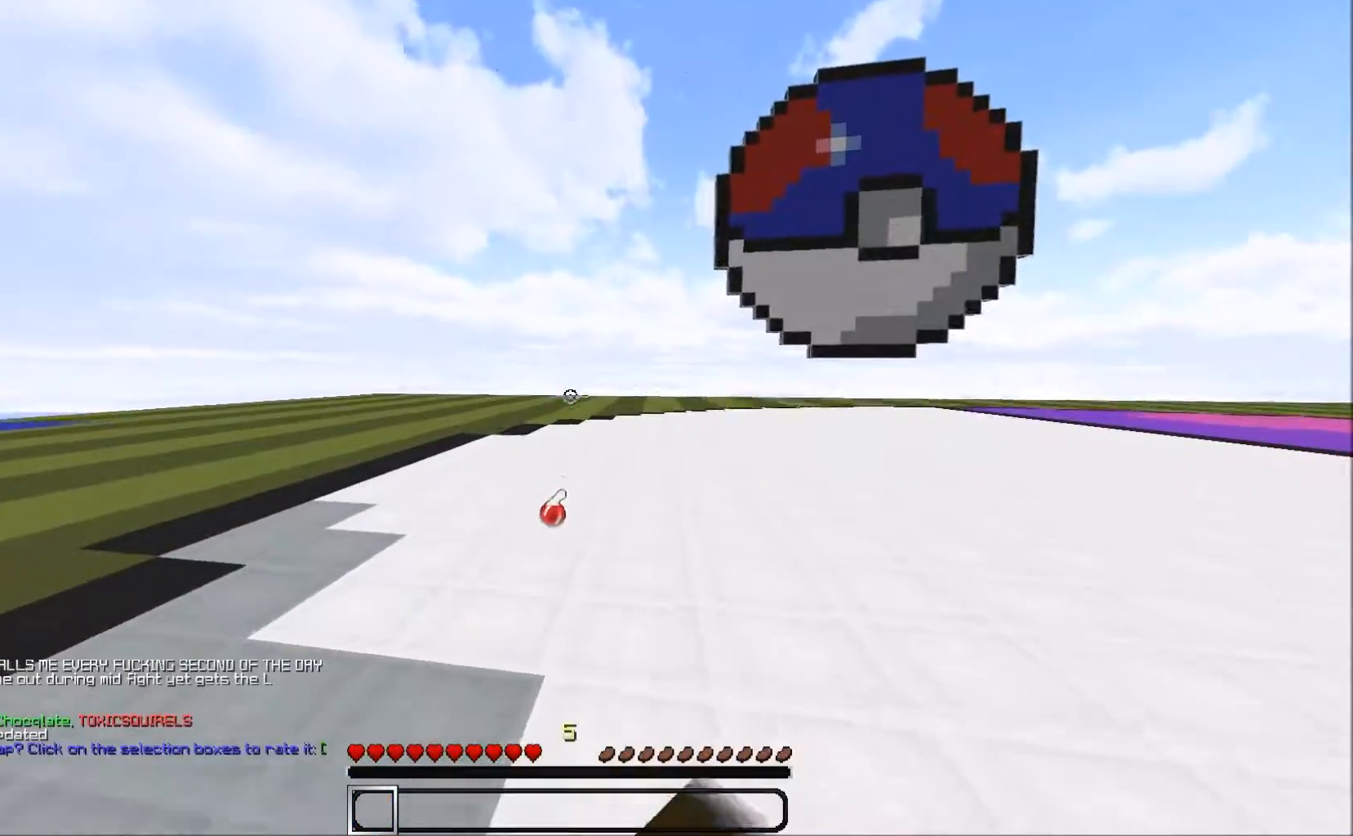
{"keys": ["a", "w"], "events": [[467, "a", "down"]]}
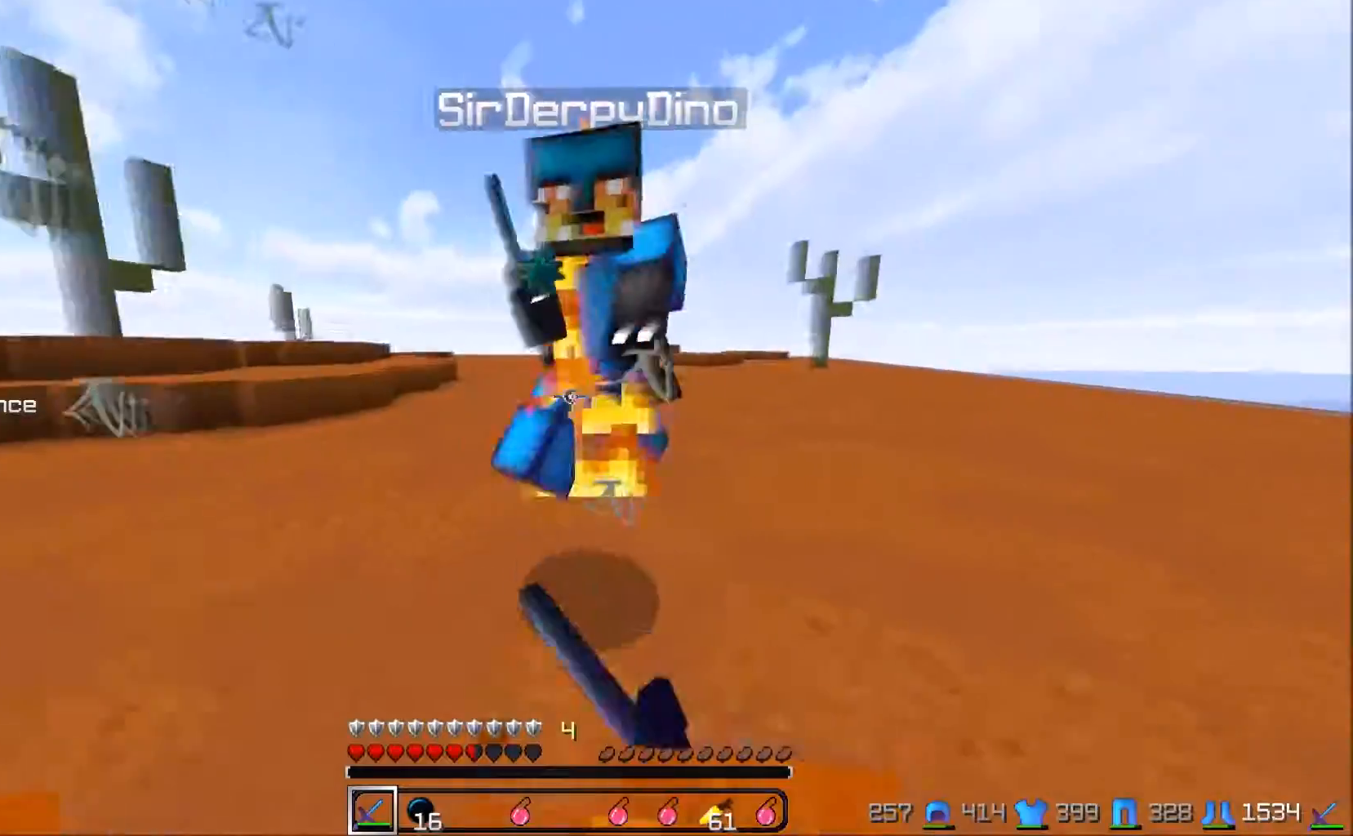
{"keys": [], "events": [[67, "w", "up"], [117, "a", "up"]]}
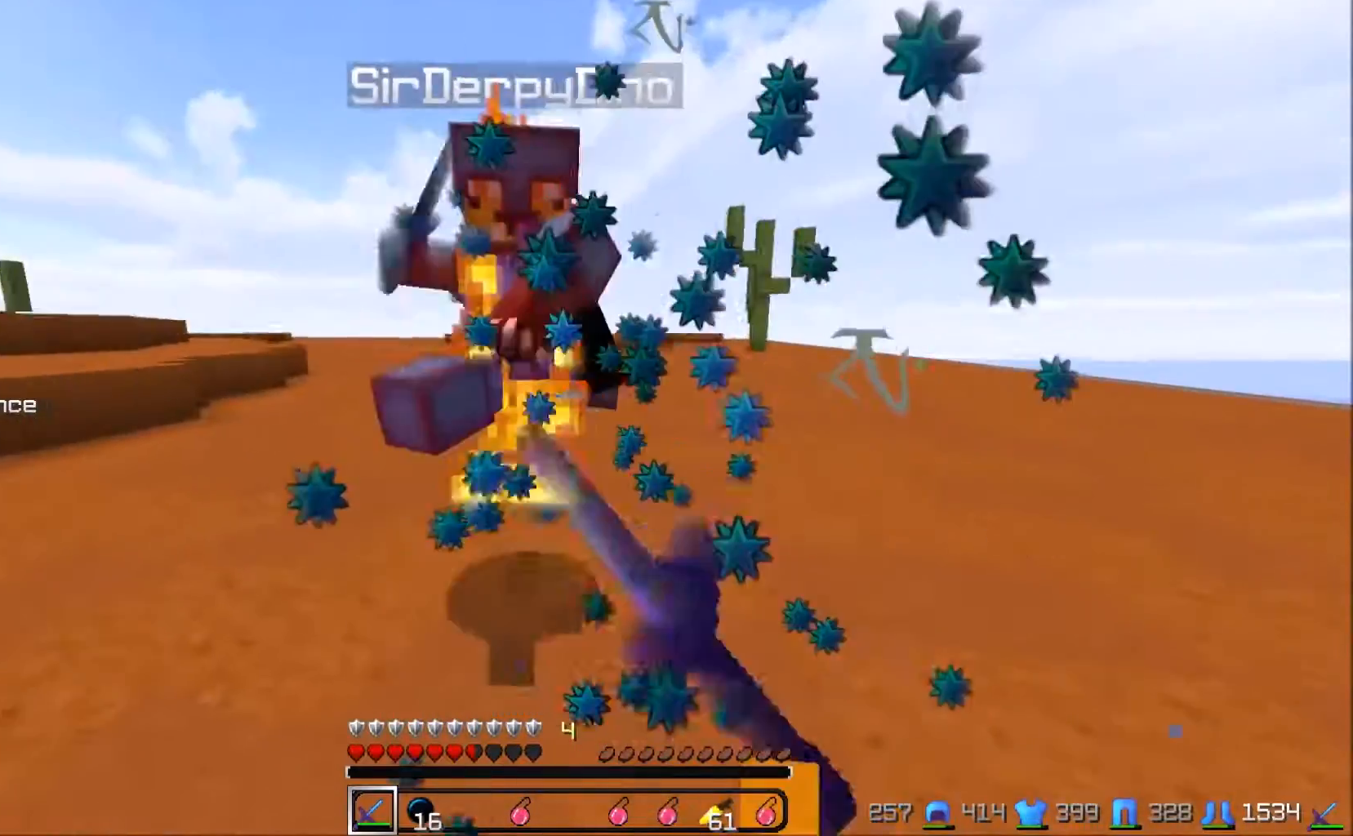
{"keys": [], "events": [[117, "w", "down"], [450, "w", "up"]]}
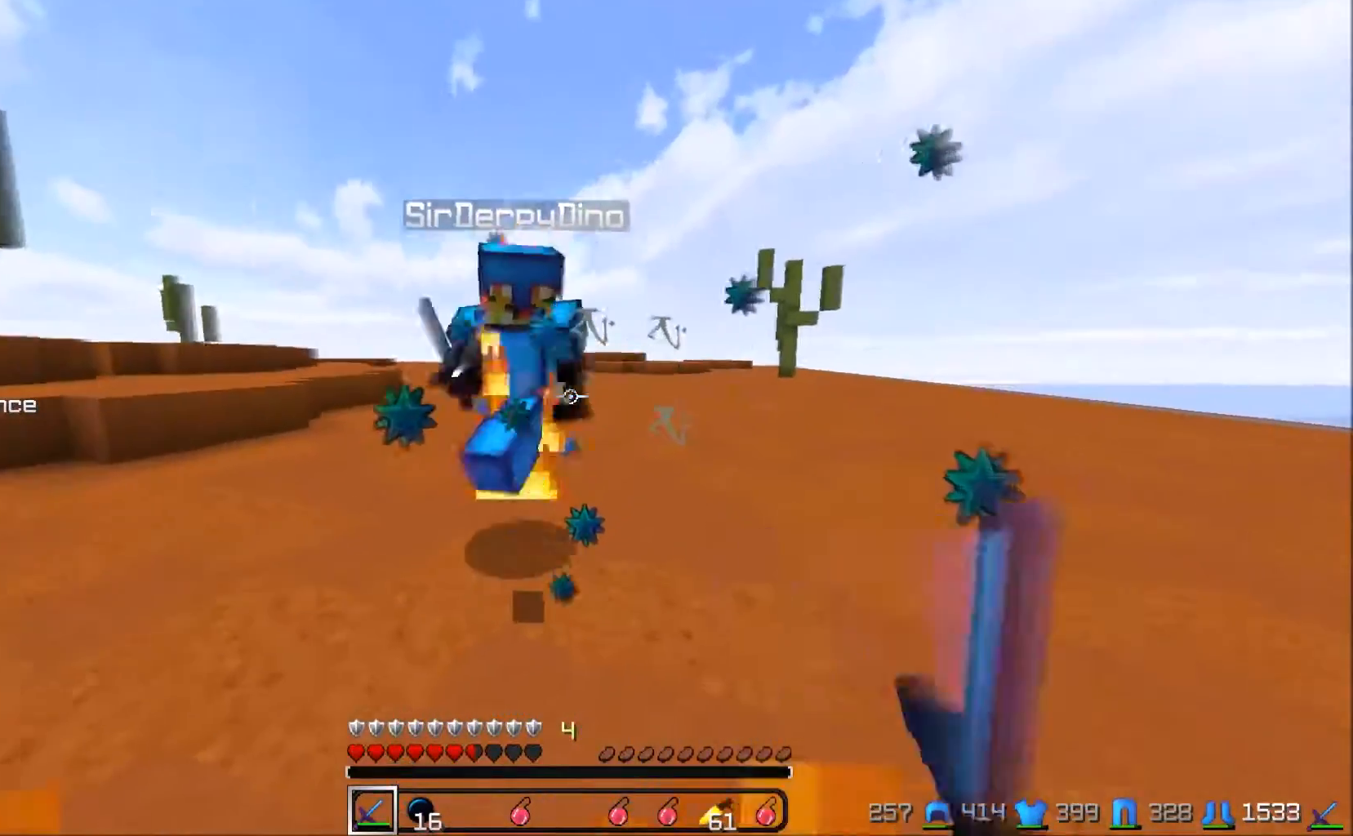
{"keys": ["w"], "events": [[450, "w", "down"]]}
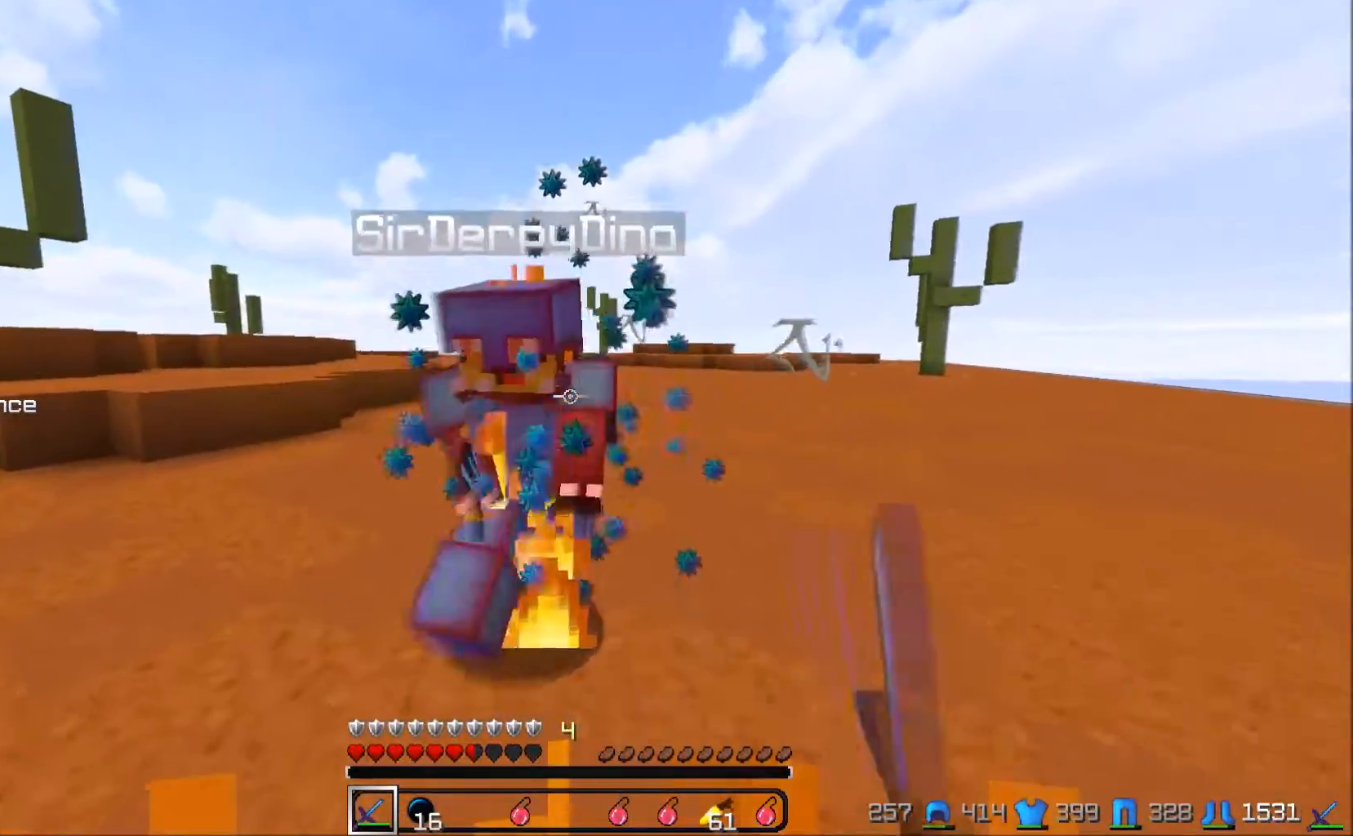
{"keys": [], "events": [[250, "w", "up"]]}
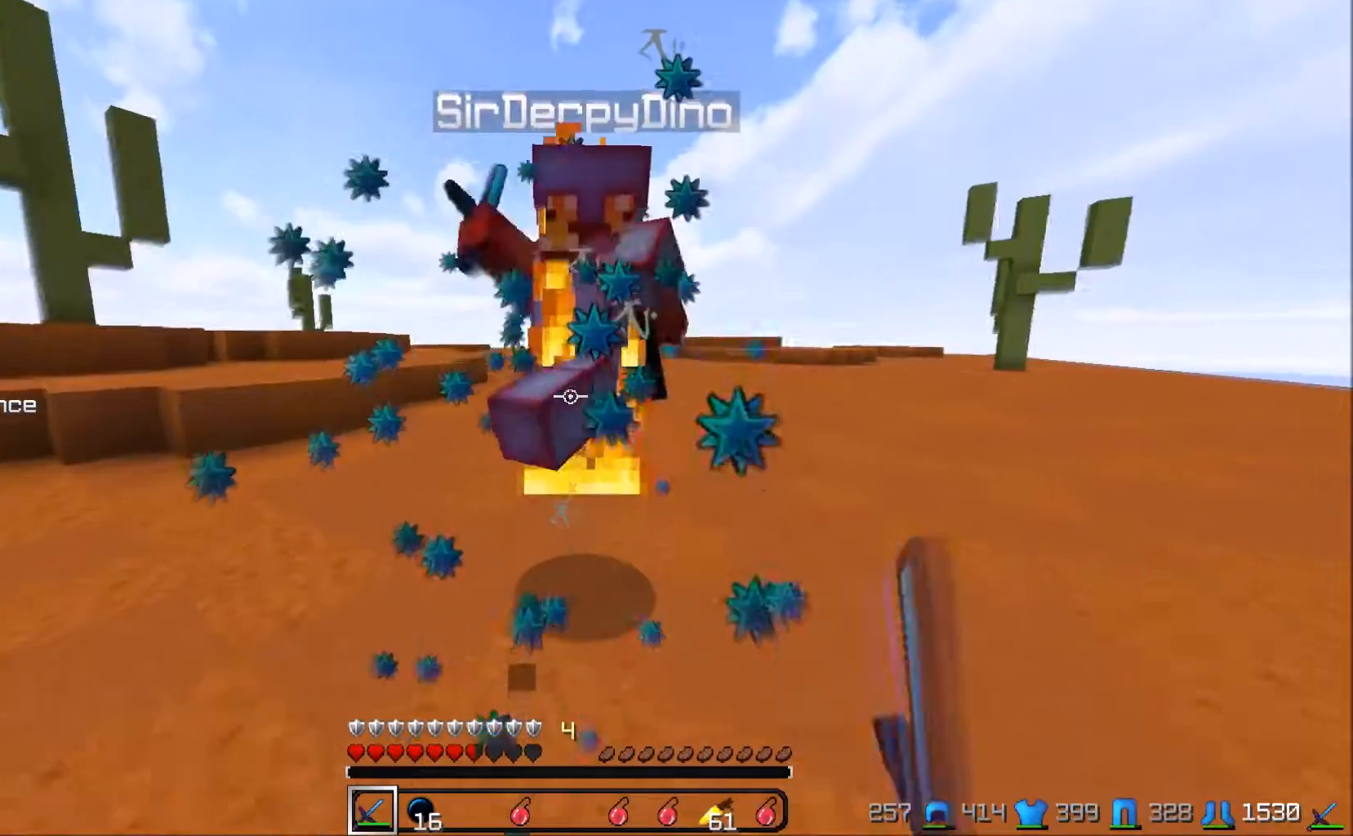
{"keys": [], "events": []}
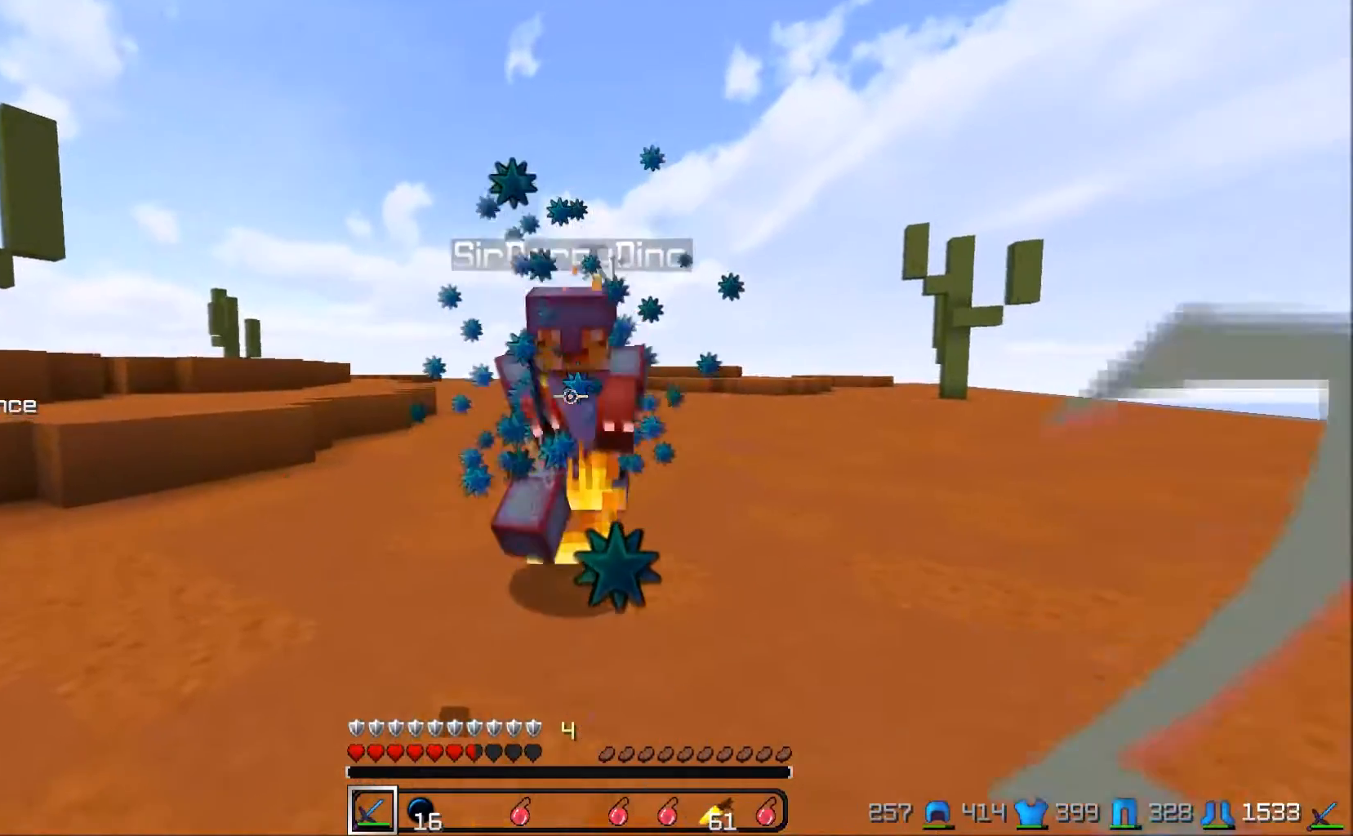
{"keys": ["w"], "events": [[150, "w", "down"]]}